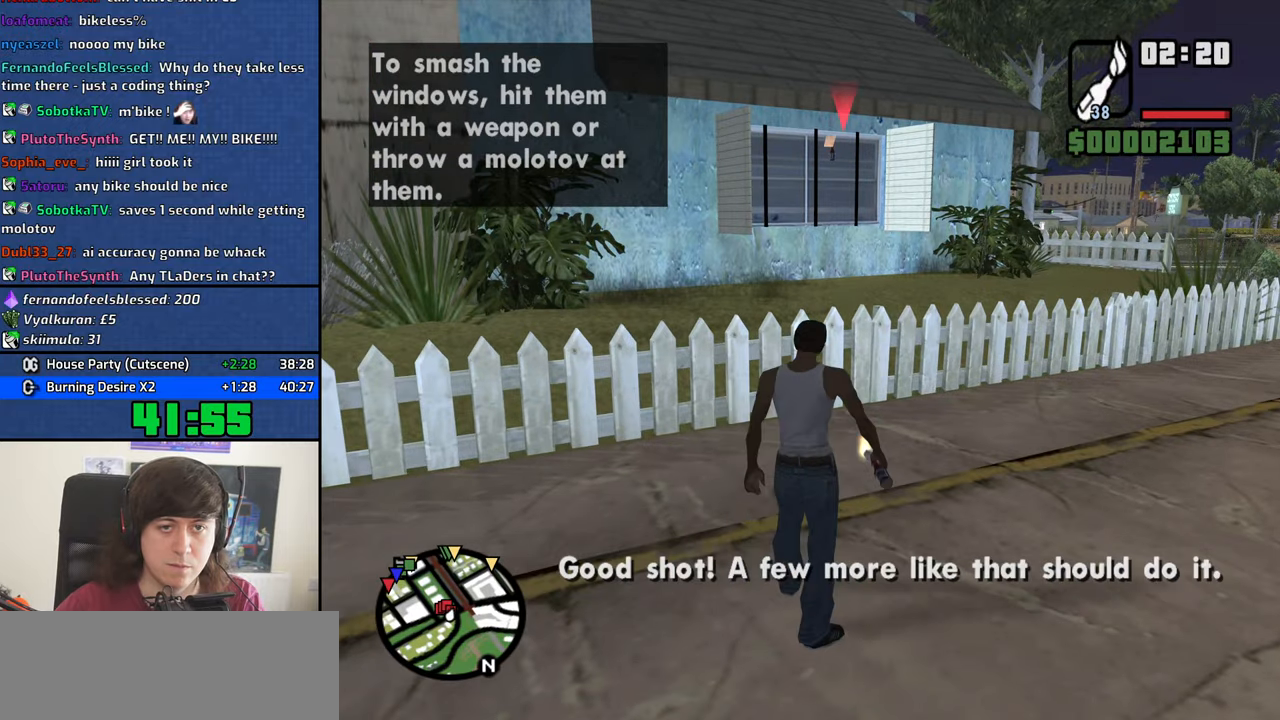
Gameplay with keyboard and mouse; each line is a JSON object with the keys and mouse buttons held at the frame after it. "events" lists presses ("down") and releases ("up") of "1", "2", "3", "4", "5", "6", "8", "a", "alt", "b", "c", "ctrl", "d", "down", "e", "escape", "f", "f1", "f2", "f3", "g", "h", "left", "n", "num2", "q", "r", "right", "s", "shift", "space", "t", "tab", "up", "v", "w", "x", "y", "z", "mouse_left", "mouse_middle", "mouse_right", "mouse_wheel_up" and "mouse_wheel_down" between this image and that frame as [ms after this image, input, new state], when the widget could be followed in between. "mouse_left", "mouse_middle", "mouse_right", "mouse_wheel_up", "mouse_wheel_down" = the "left", "middle", "right", "wheel_up", "wheel_down" buttons of the "mouse" list. No other keys are recorded. Mouse movement is not recorded.
{"keys": ["d", "space", "w"], "mouse": [], "events": [[50, "space", "down"], [150, "space", "up"], [283, "space", "down"], [333, "space", "up"], [483, "space", "down"]]}
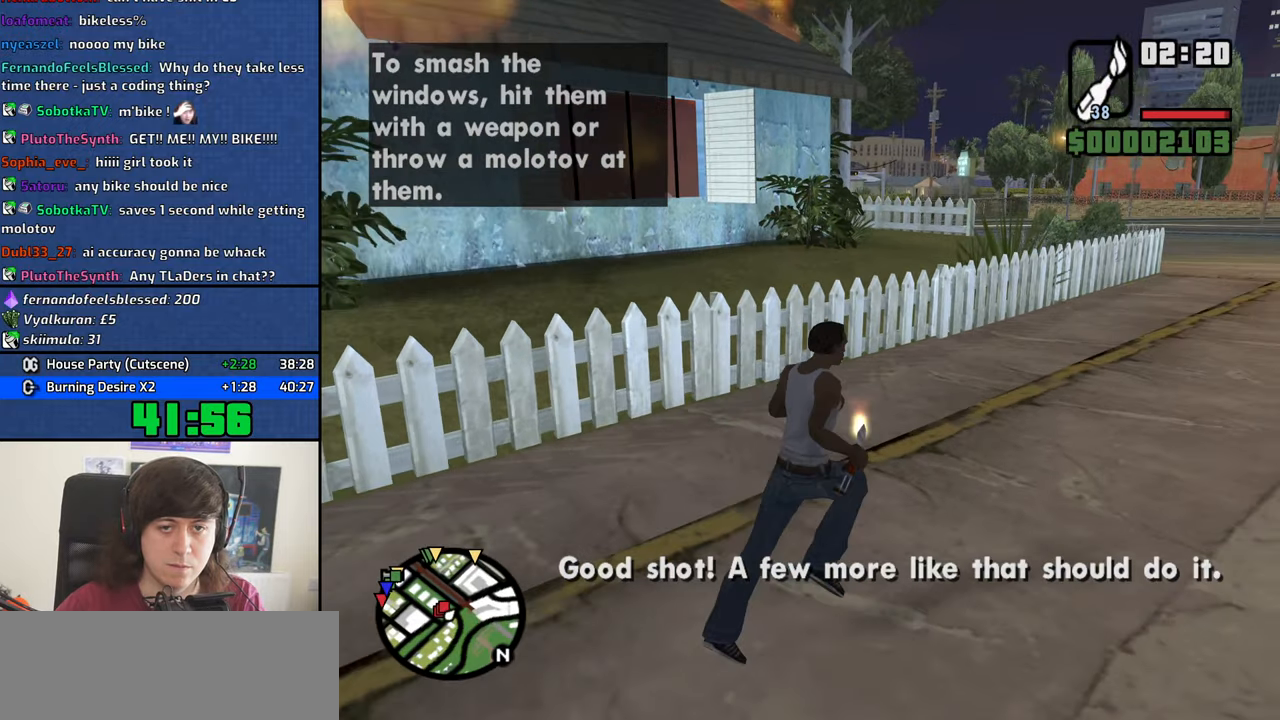
{"keys": ["d", "space", "w"], "mouse": [], "events": [[33, "space", "up"], [166, "space", "down"], [216, "space", "up"], [300, "space", "down"], [400, "space", "up"], [500, "space", "down"]]}
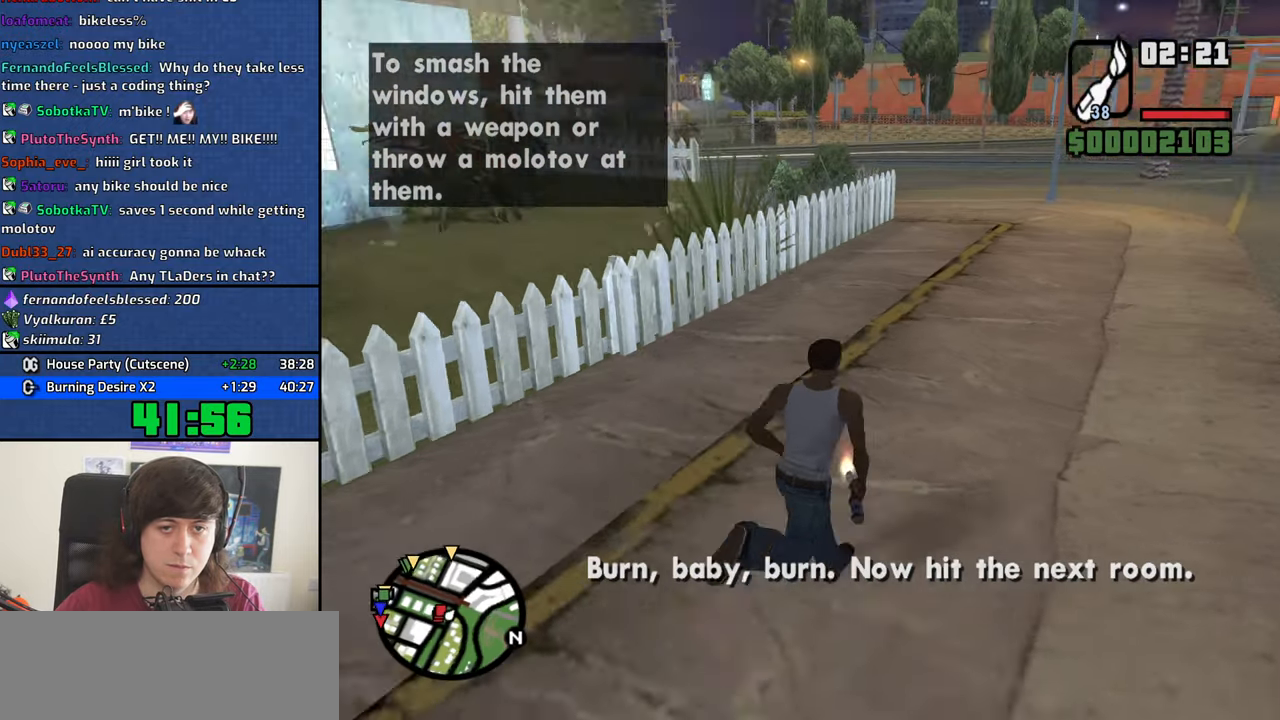
{"keys": ["w"], "mouse": [], "events": [[33, "space", "up"], [183, "space", "down"], [233, "space", "up"], [366, "space", "down"], [416, "space", "up"], [466, "d", "up"]]}
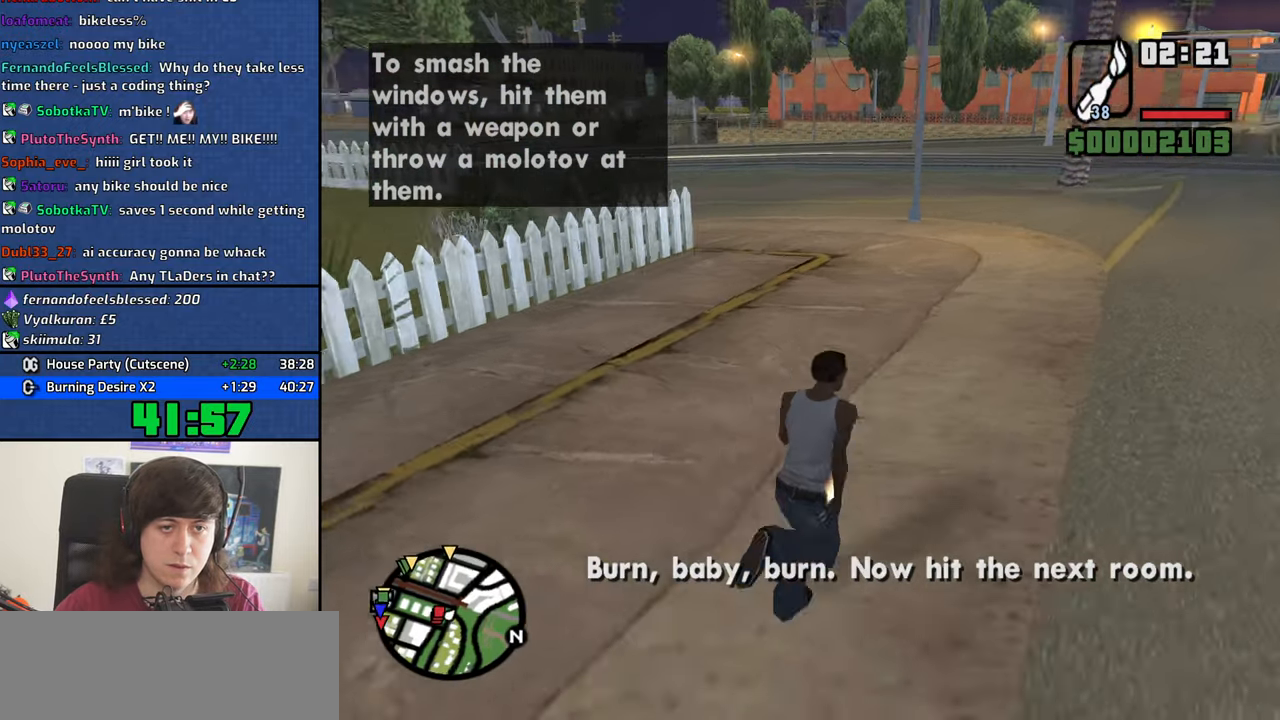
{"keys": ["w"], "mouse": [], "events": [[16, "space", "down"], [100, "space", "up"], [200, "shift", "down"], [433, "shift", "up"]]}
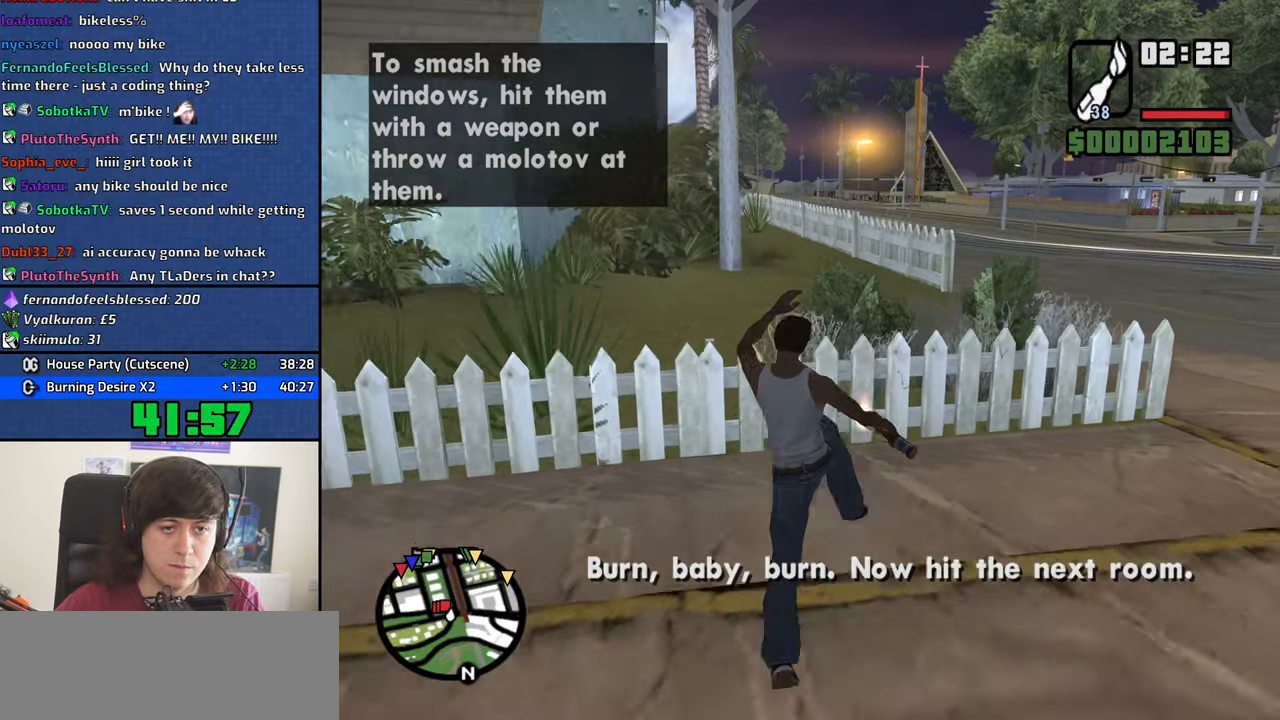
{"keys": ["space", "w"], "mouse": [], "events": [[450, "space", "down"]]}
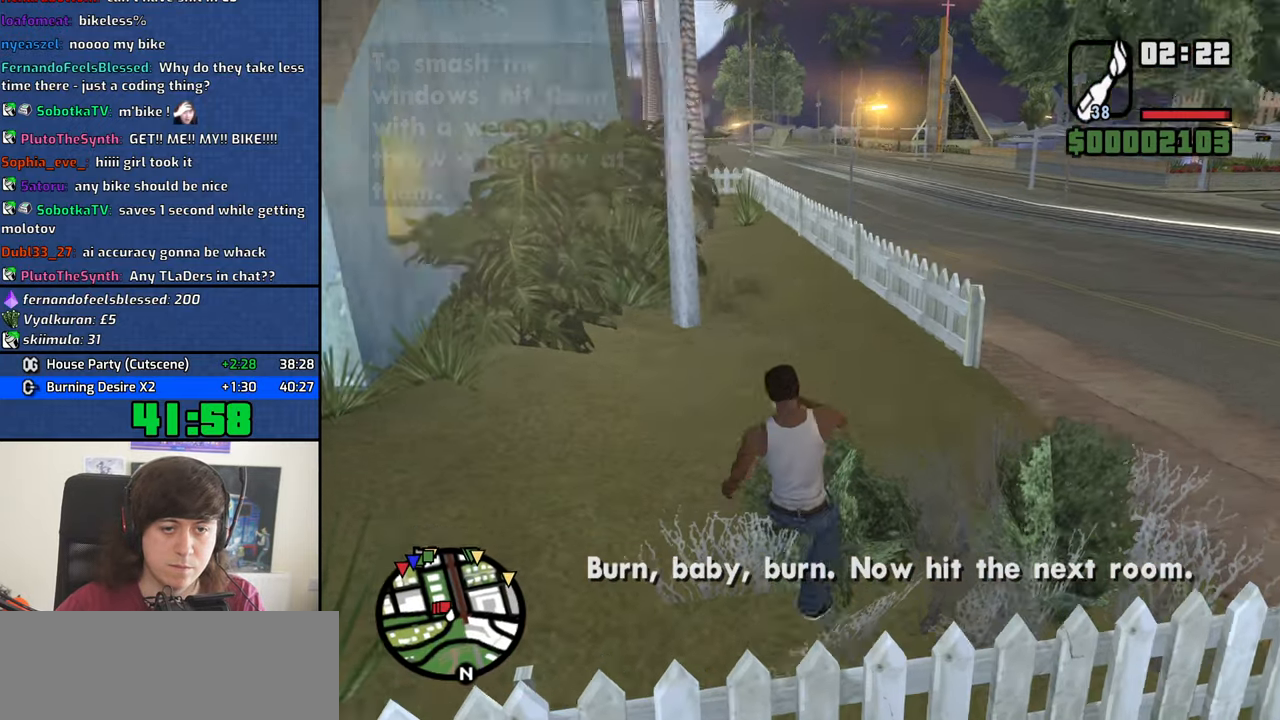
{"keys": ["w"], "mouse": [], "events": [[33, "space", "up"], [133, "space", "down"], [233, "space", "up"], [316, "space", "down"], [416, "space", "up"]]}
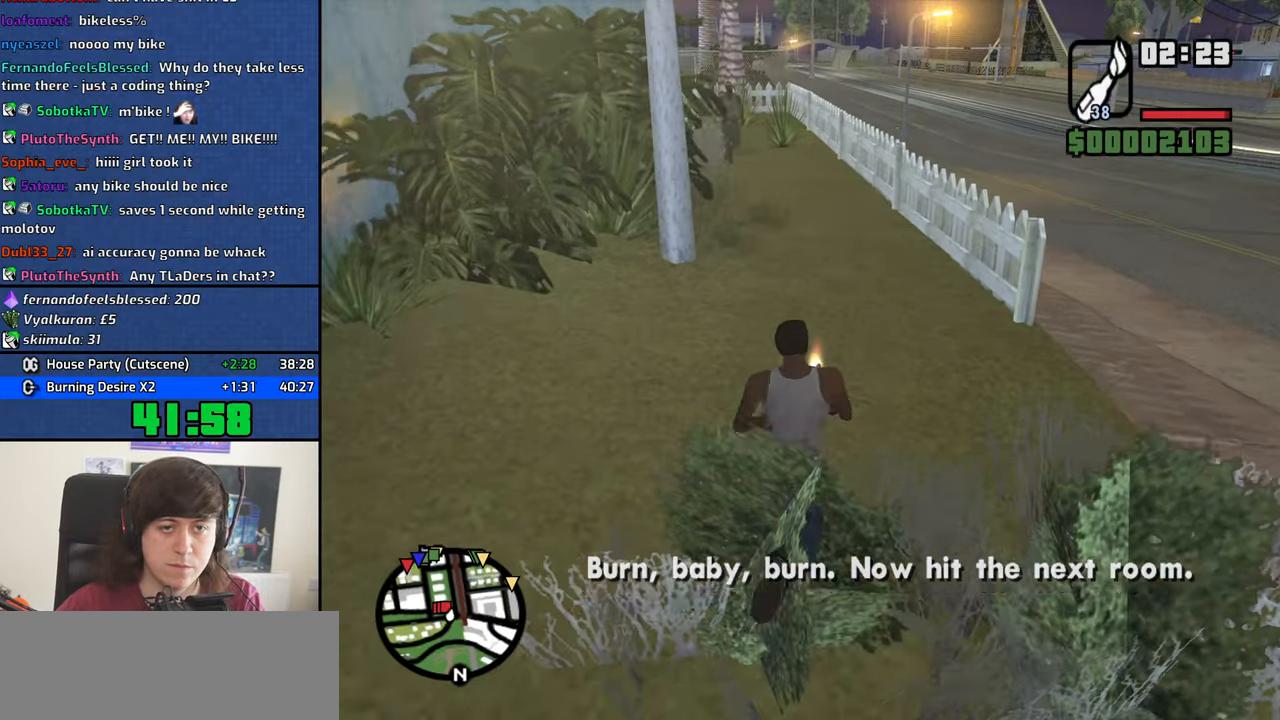
{"keys": ["w"], "mouse": [], "events": [[16, "space", "down"], [100, "space", "up"], [200, "space", "down"], [283, "space", "up"], [383, "space", "down"], [433, "space", "up"]]}
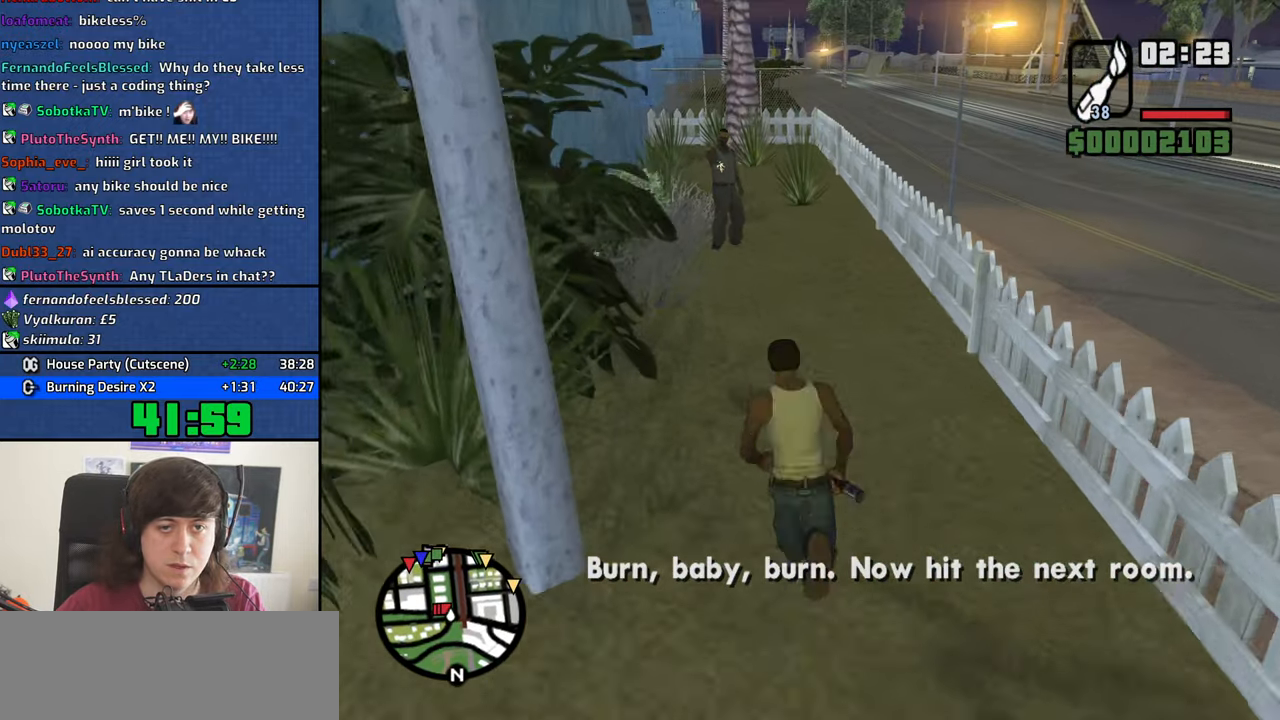
{"keys": ["w"], "mouse": [], "events": [[66, "space", "down"], [116, "space", "up"], [266, "space", "down"], [300, "space", "up"], [400, "space", "down"], [500, "space", "up"]]}
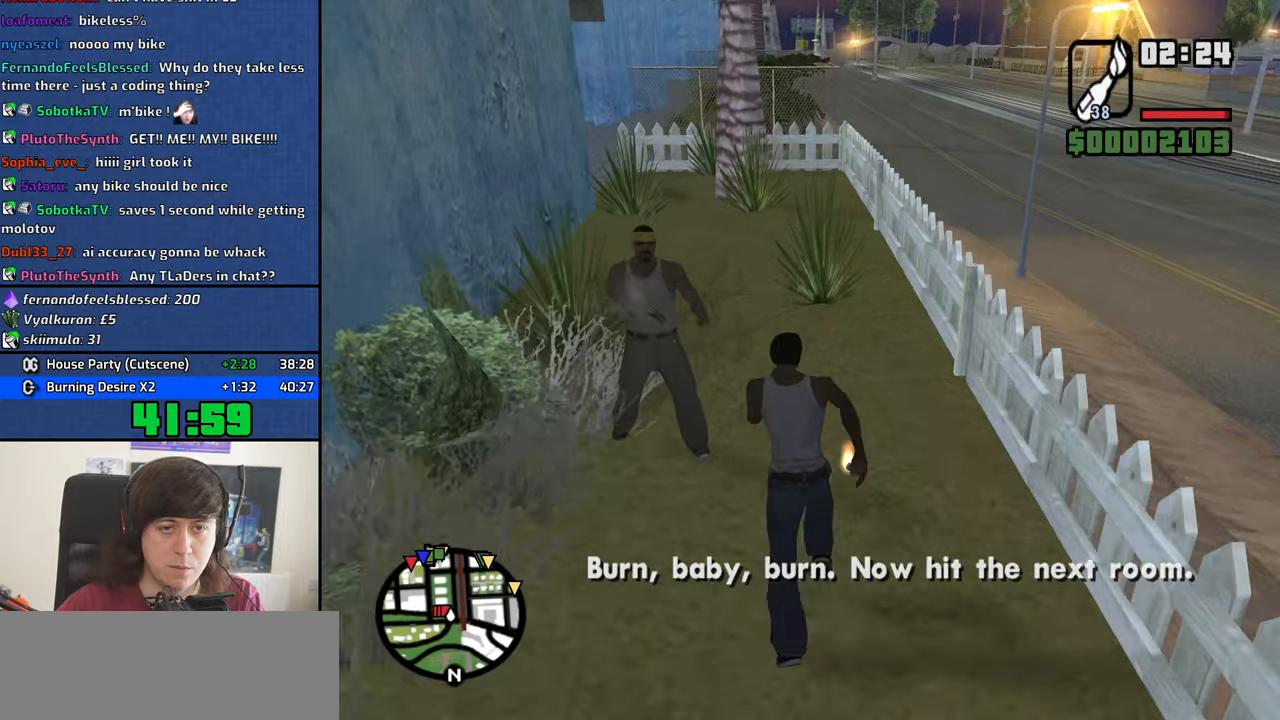
{"keys": ["space", "w"], "mouse": [], "events": [[83, "space", "down"], [183, "space", "up"], [317, "space", "down"], [367, "space", "up"], [467, "space", "down"]]}
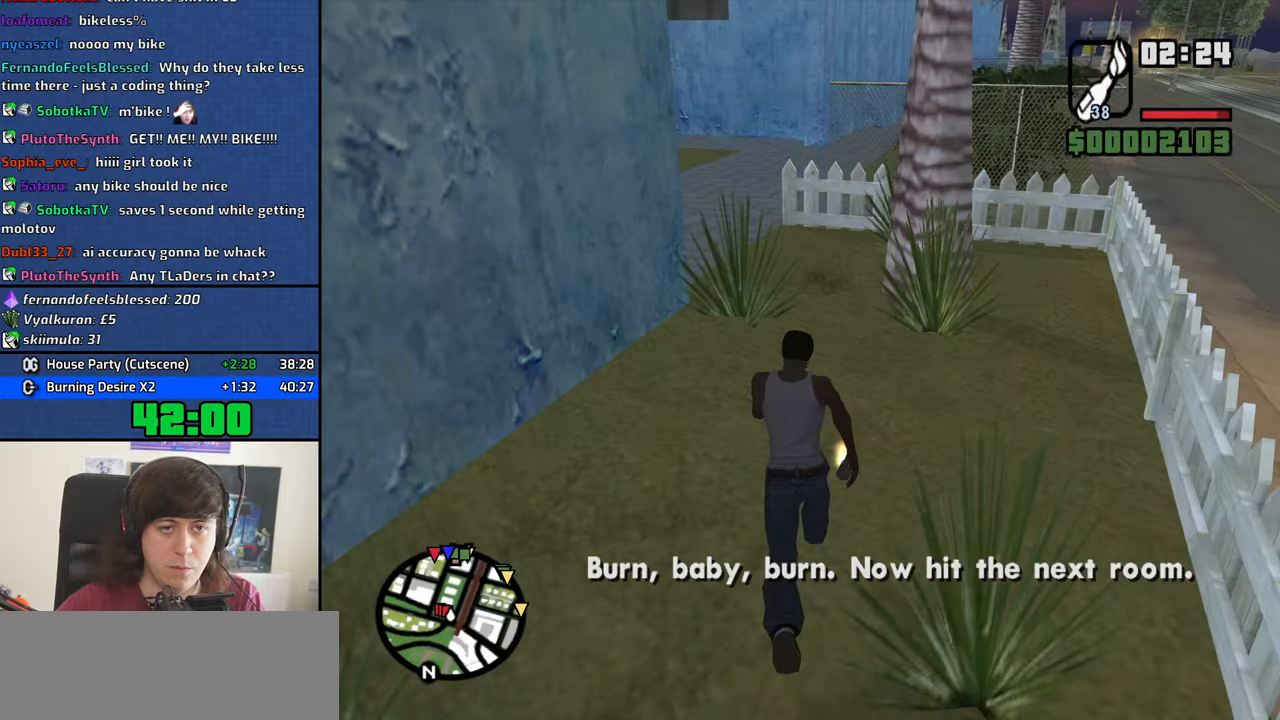
{"keys": ["w"], "mouse": [], "events": [[50, "space", "up"], [150, "space", "down"], [250, "space", "up"], [333, "space", "down"], [433, "space", "up"]]}
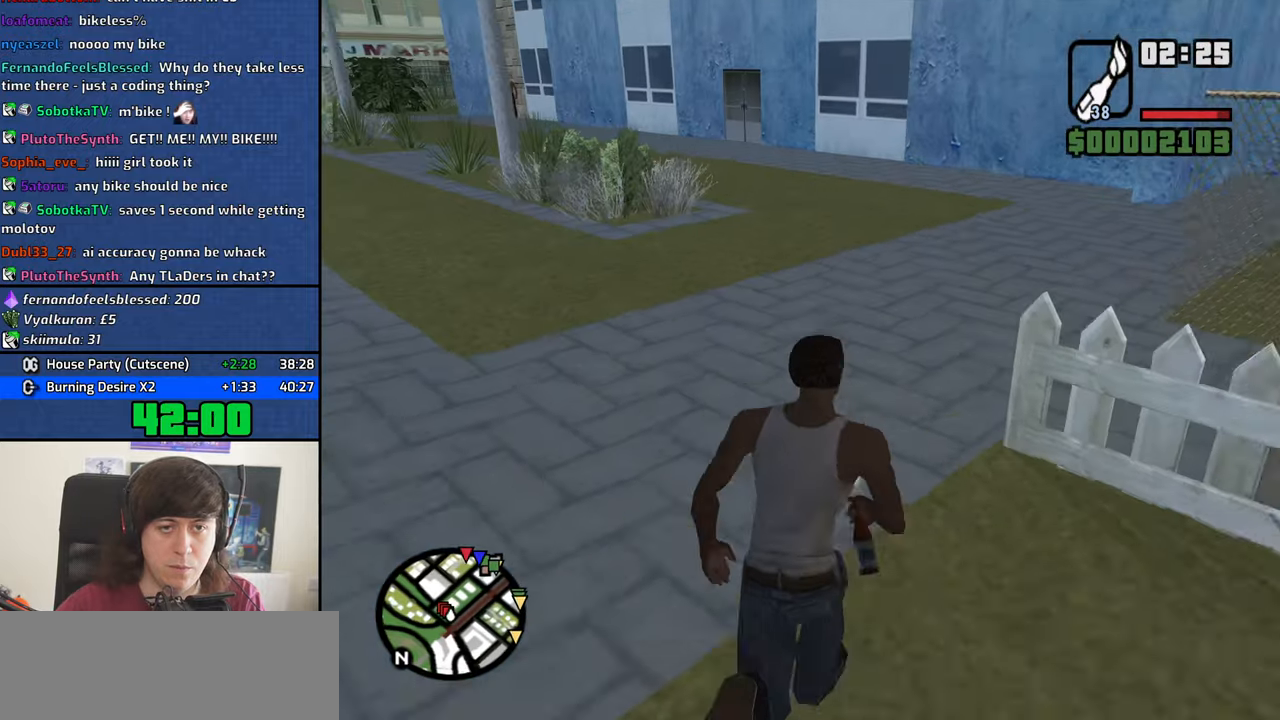
{"keys": ["d", "w"], "mouse": [], "events": [[17, "space", "down"], [67, "d", "down"], [117, "space", "up"]]}
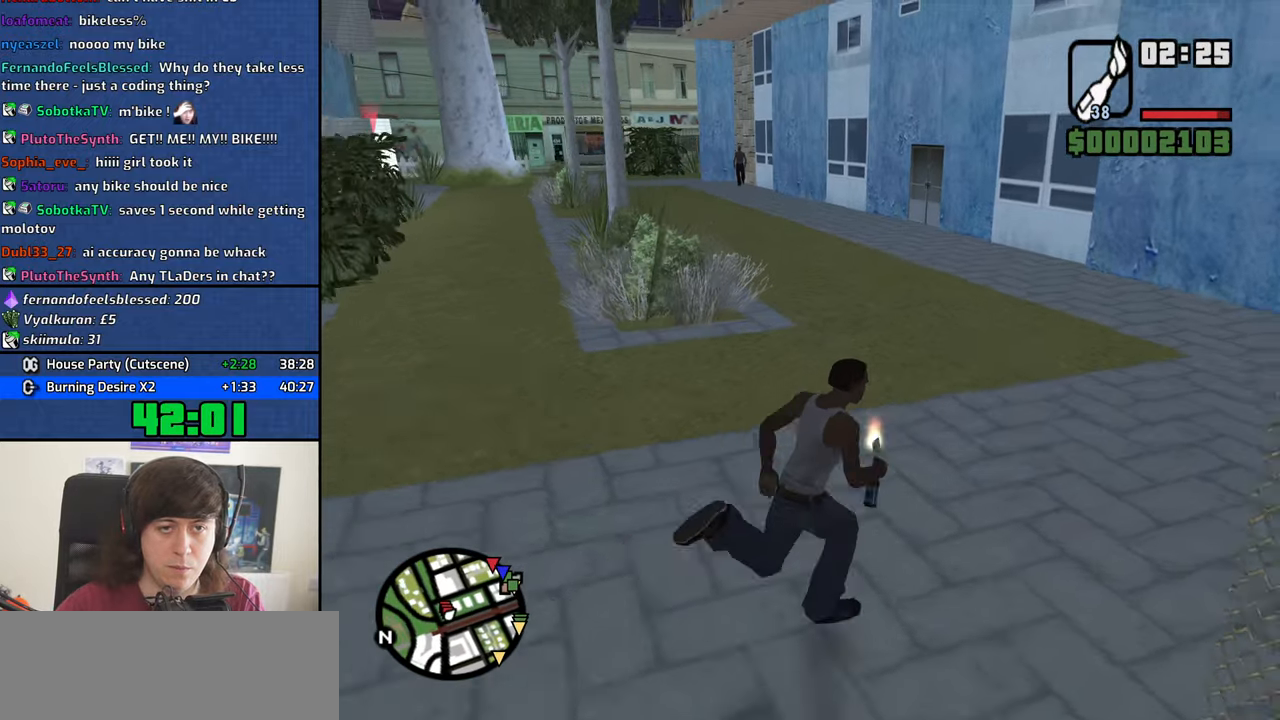
{"keys": ["w"], "mouse": [], "events": [[417, "d", "up"]]}
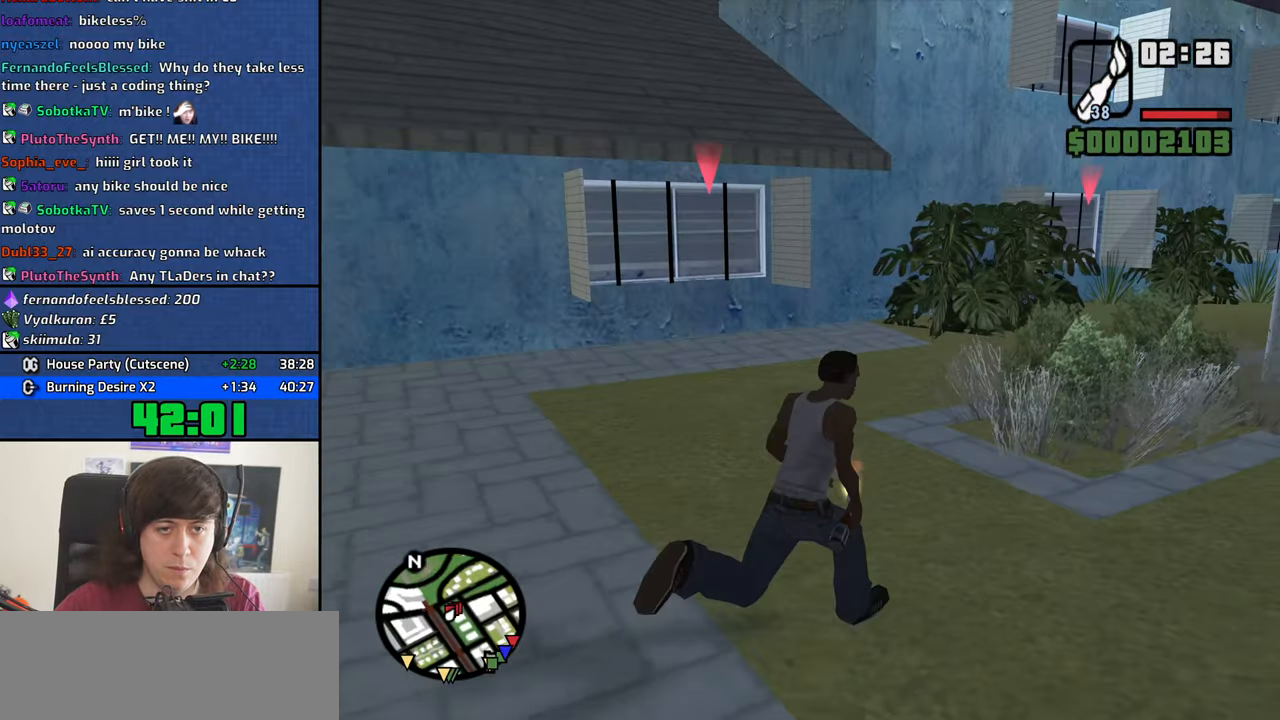
{"keys": [], "mouse": ["left"], "events": [[250, "mouse_left", "down"], [250, "w", "up"]]}
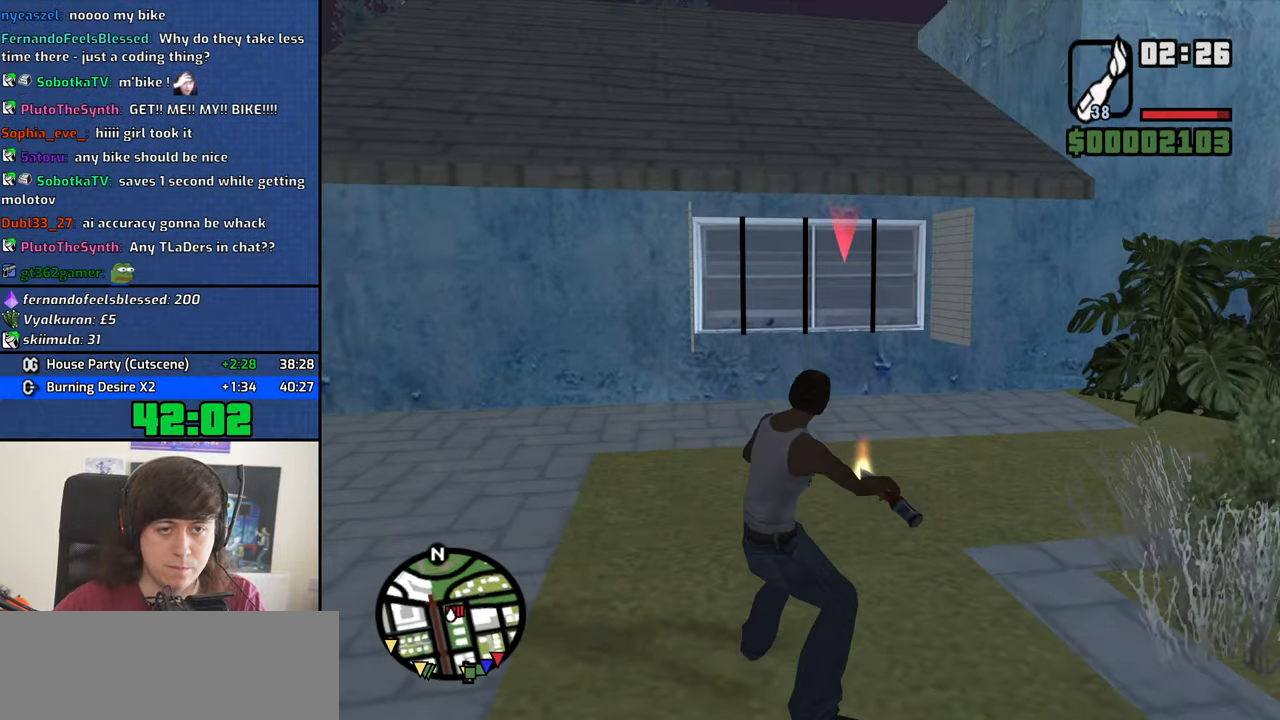
{"keys": ["d"], "mouse": [], "events": [[17, "mouse_left", "up"], [300, "d", "down"]]}
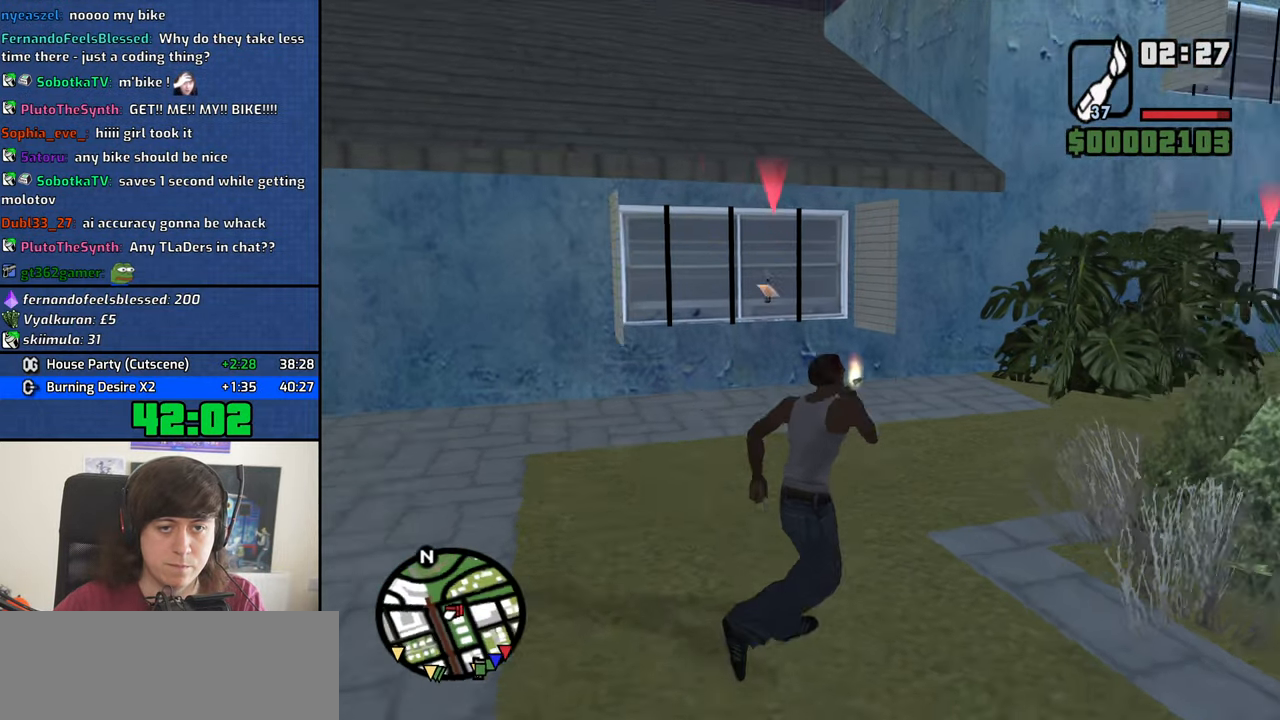
{"keys": ["d", "w"], "mouse": [], "events": [[317, "w", "down"]]}
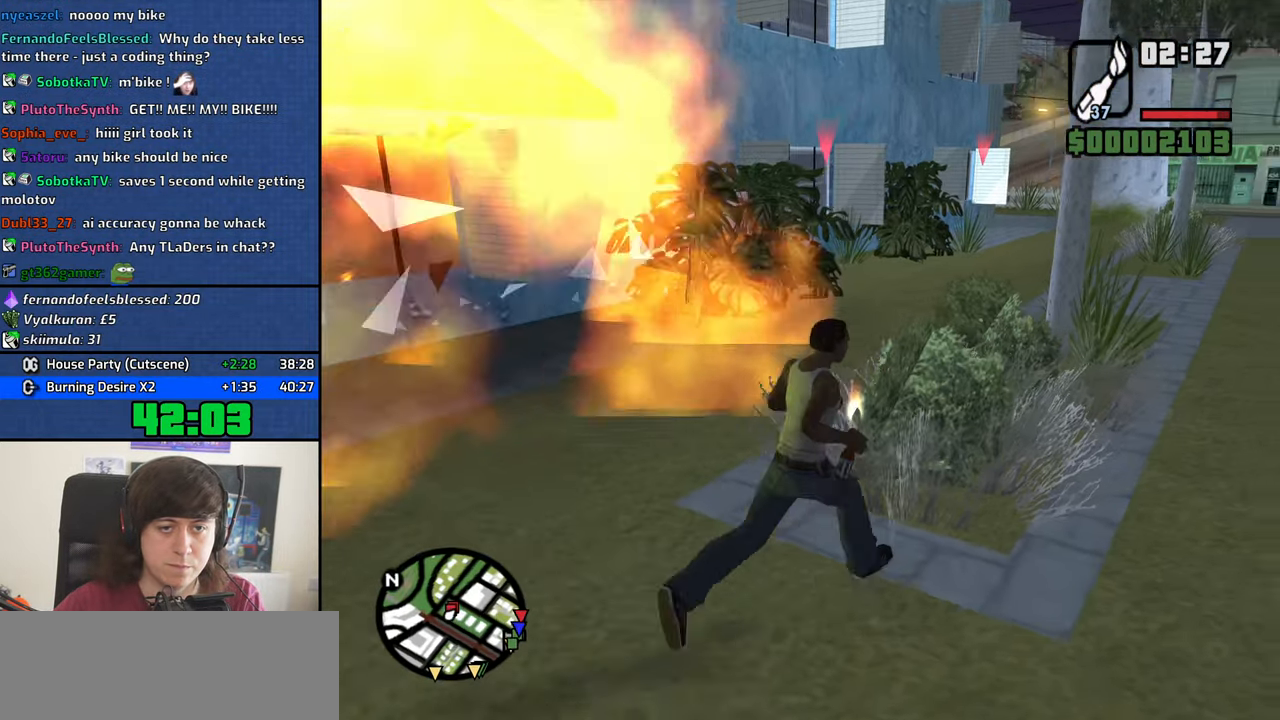
{"keys": [], "mouse": ["left"], "events": [[100, "d", "up"], [283, "w", "up"], [333, "mouse_left", "down"]]}
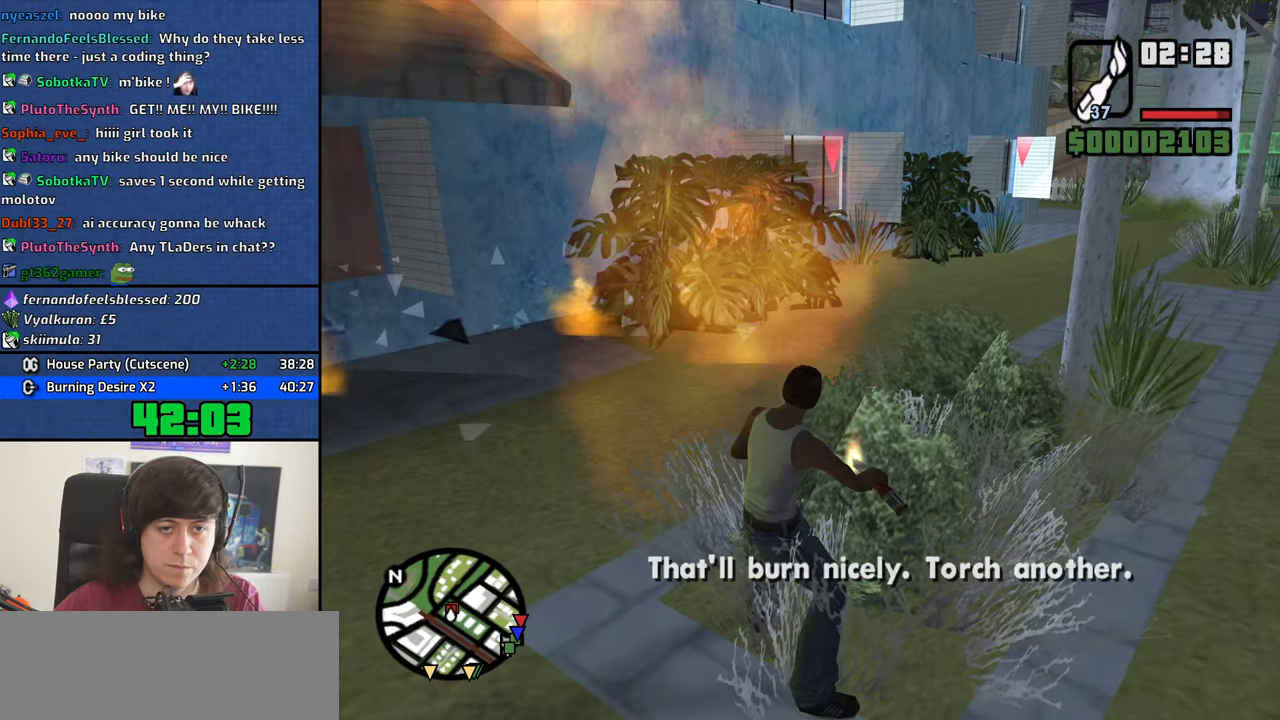
{"keys": ["d", "w"], "mouse": [], "events": [[167, "mouse_left", "up"], [400, "d", "down"], [500, "w", "down"]]}
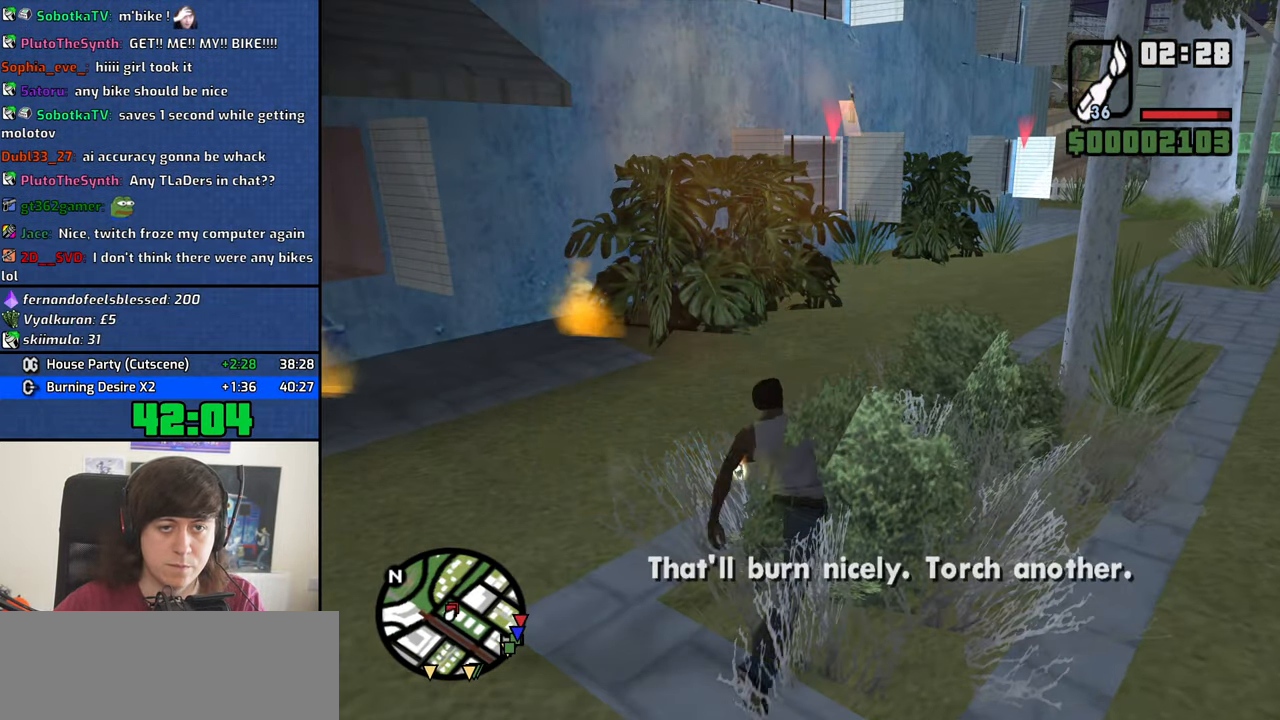
{"keys": ["d", "space", "w"], "mouse": [], "events": [[267, "space", "down"], [367, "space", "up"], [467, "space", "down"]]}
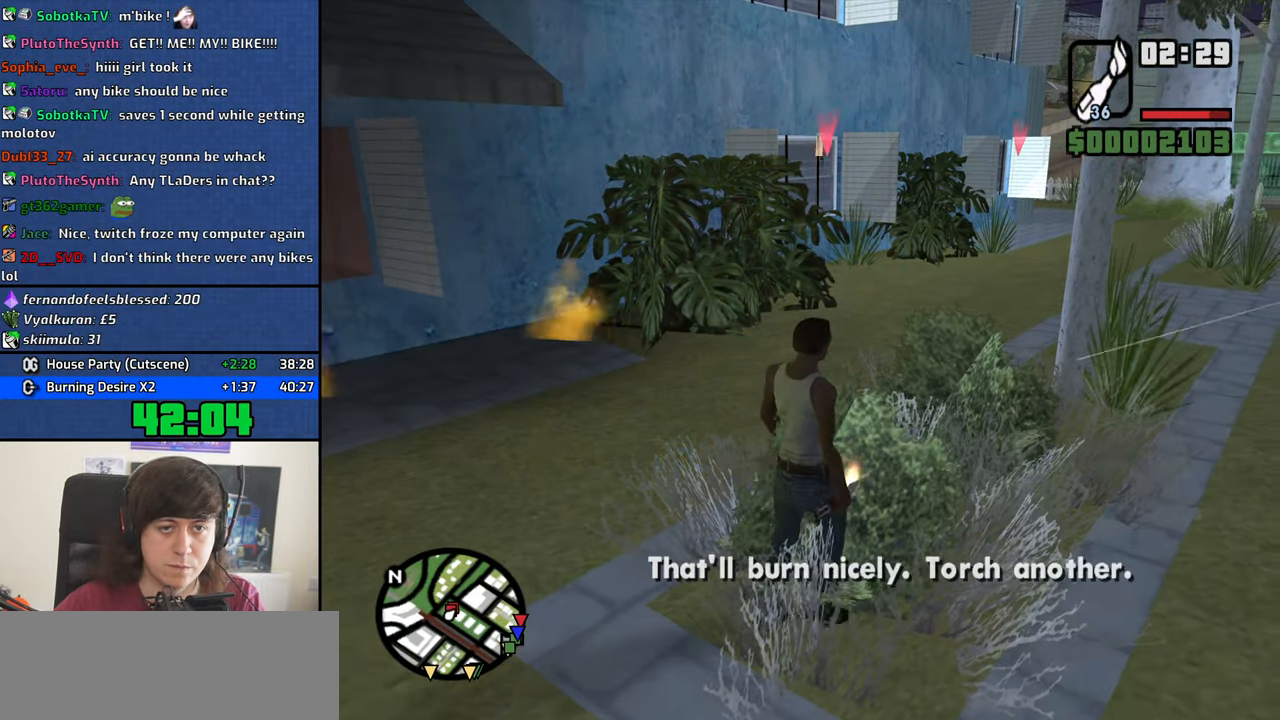
{"keys": ["d", "w"], "mouse": [], "events": [[49, "space", "up"], [199, "space", "down"], [249, "space", "up"], [383, "space", "down"], [433, "space", "up"]]}
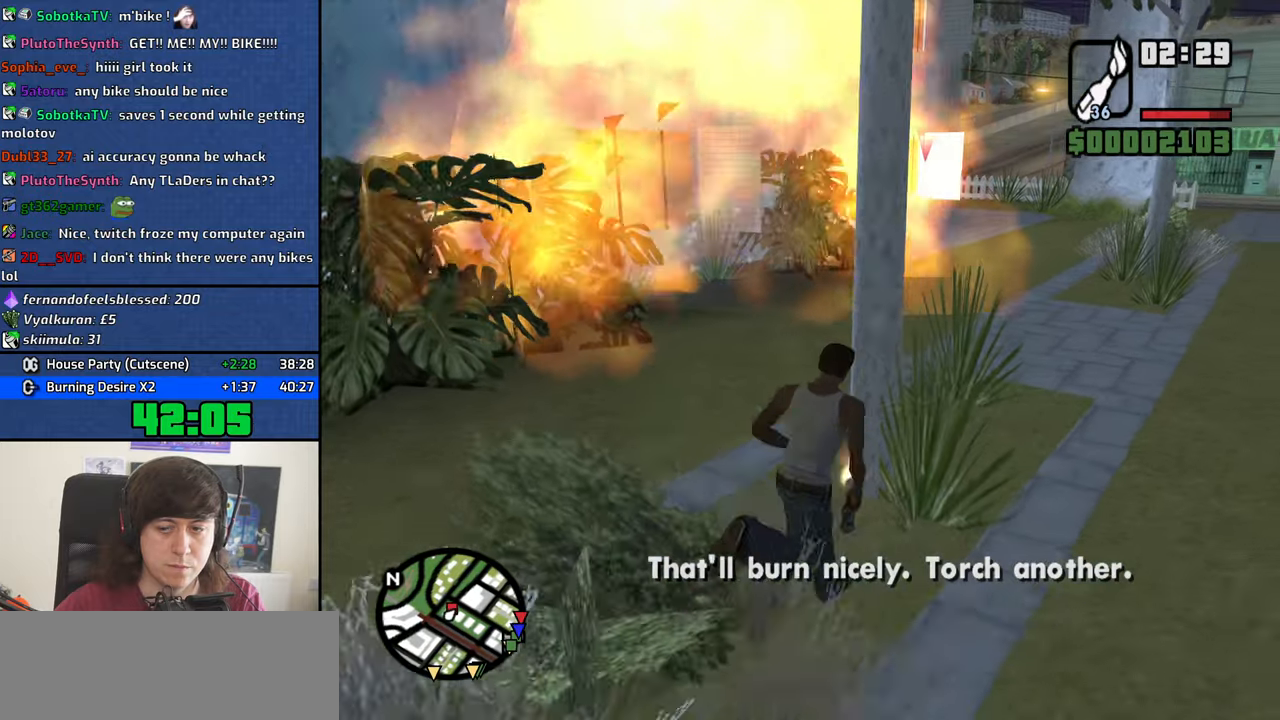
{"keys": ["w"], "mouse": [], "events": [[50, "space", "down"], [100, "space", "up"], [483, "d", "up"]]}
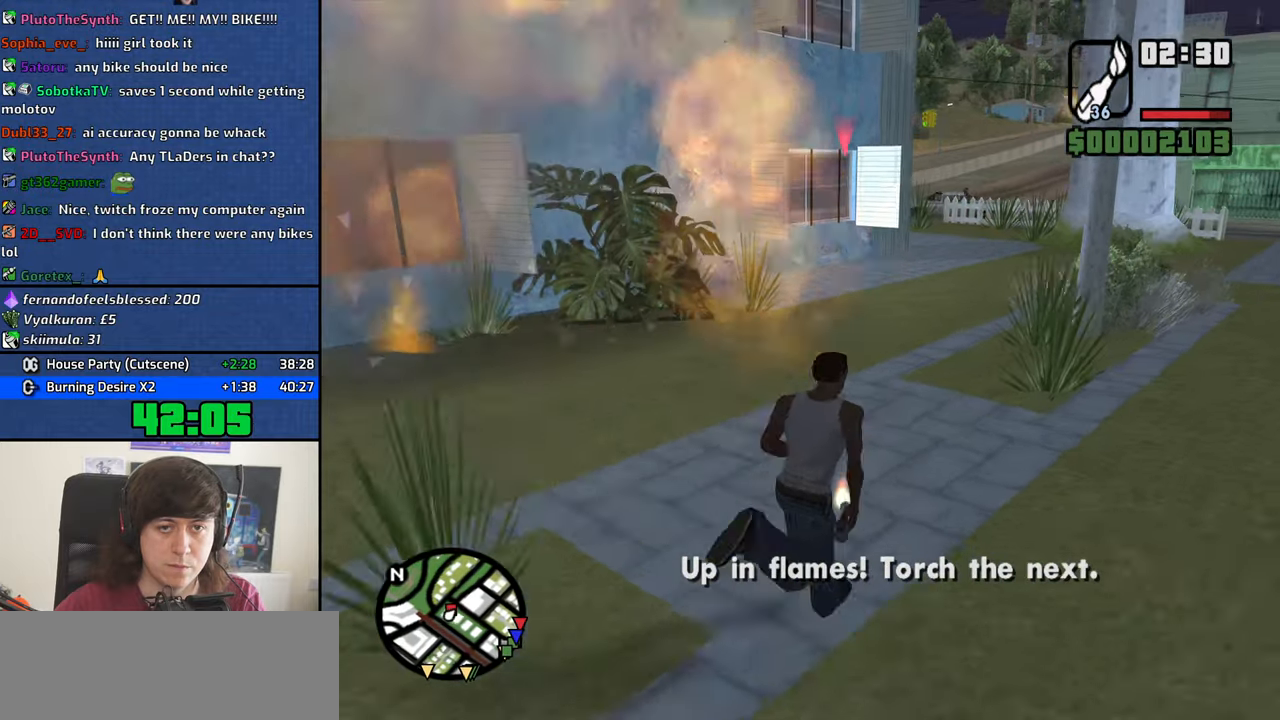
{"keys": [], "mouse": ["left"], "events": [[250, "mouse_left", "down"], [250, "w", "up"]]}
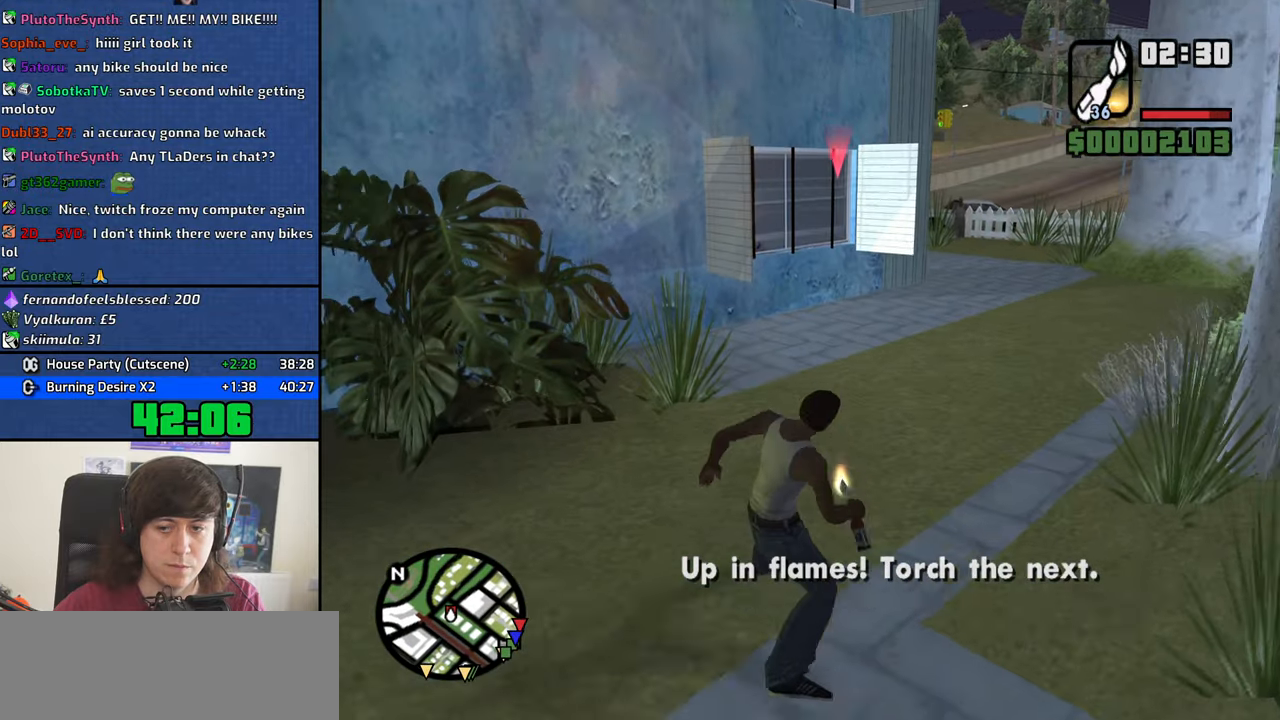
{"keys": [], "mouse": [], "events": [[83, "mouse_left", "up"], [183, "mouse_left", "down"], [467, "mouse_left", "up"]]}
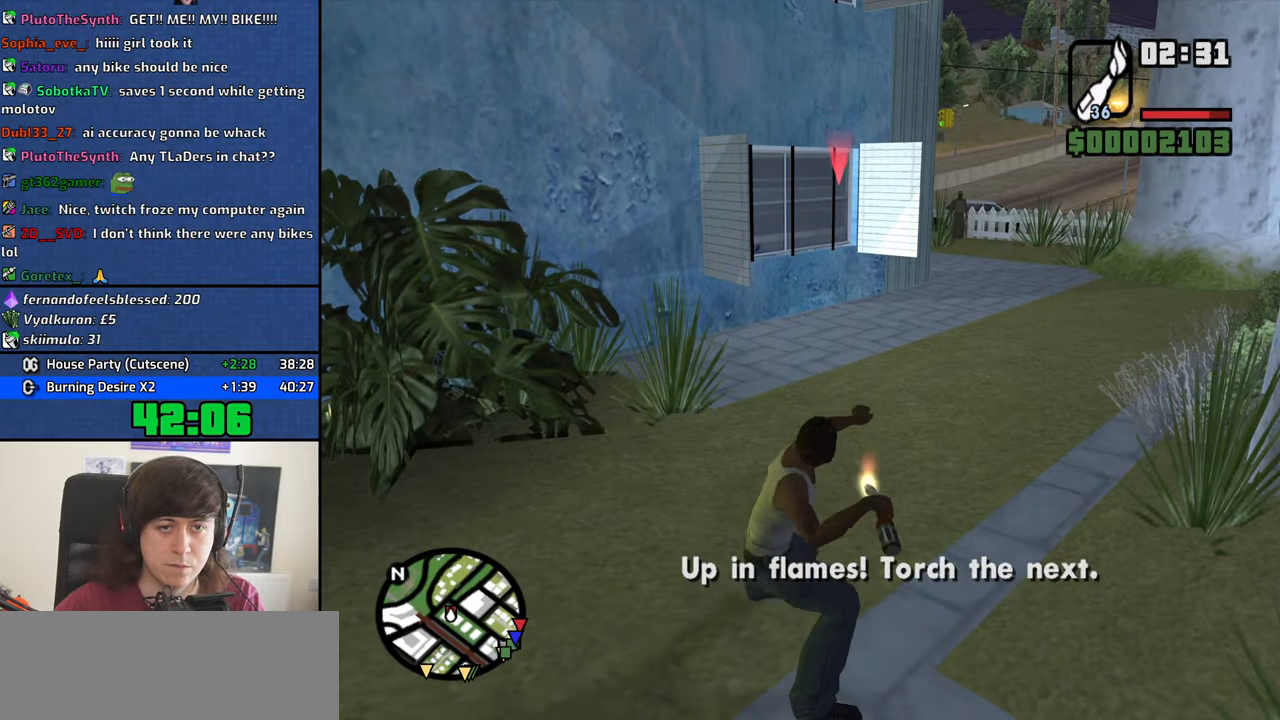
{"keys": ["d"], "mouse": [], "events": [[250, "d", "down"]]}
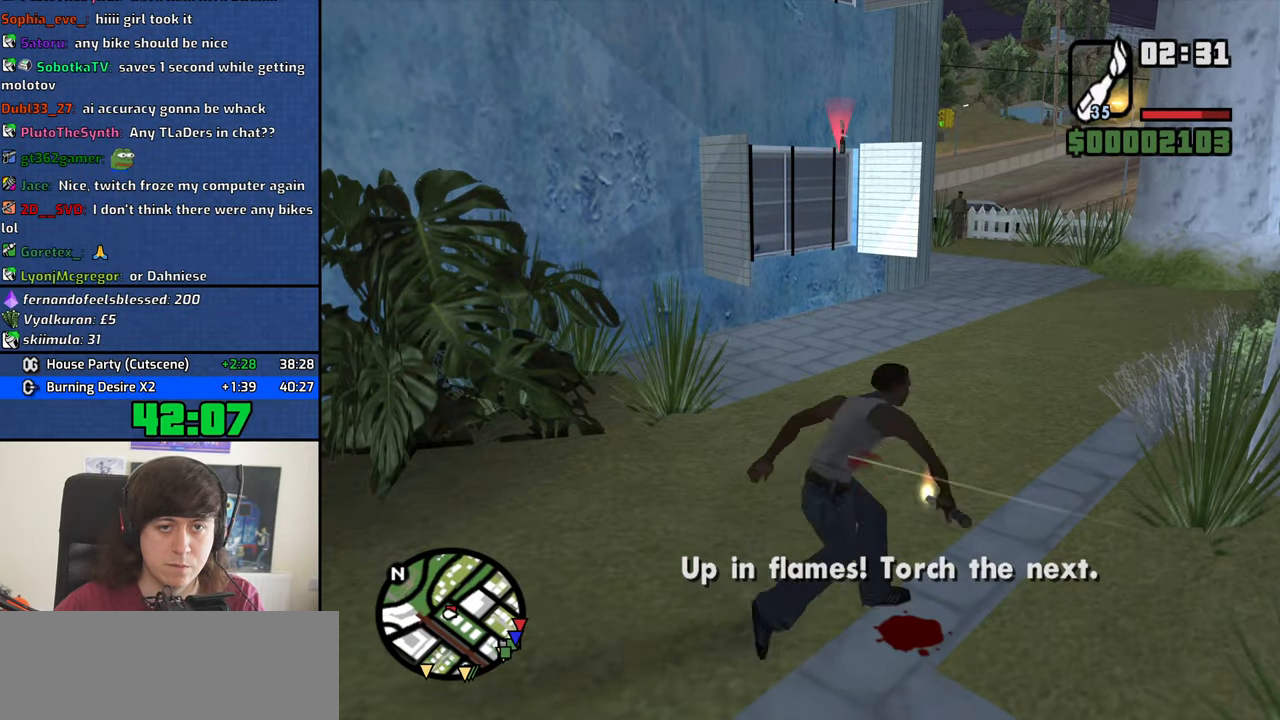
{"keys": ["d", "w"], "mouse": [], "events": [[300, "space", "down"], [300, "w", "down"], [350, "mouse_wheel_down", "down"], [400, "mouse_wheel_down", "up"], [400, "space", "up"]]}
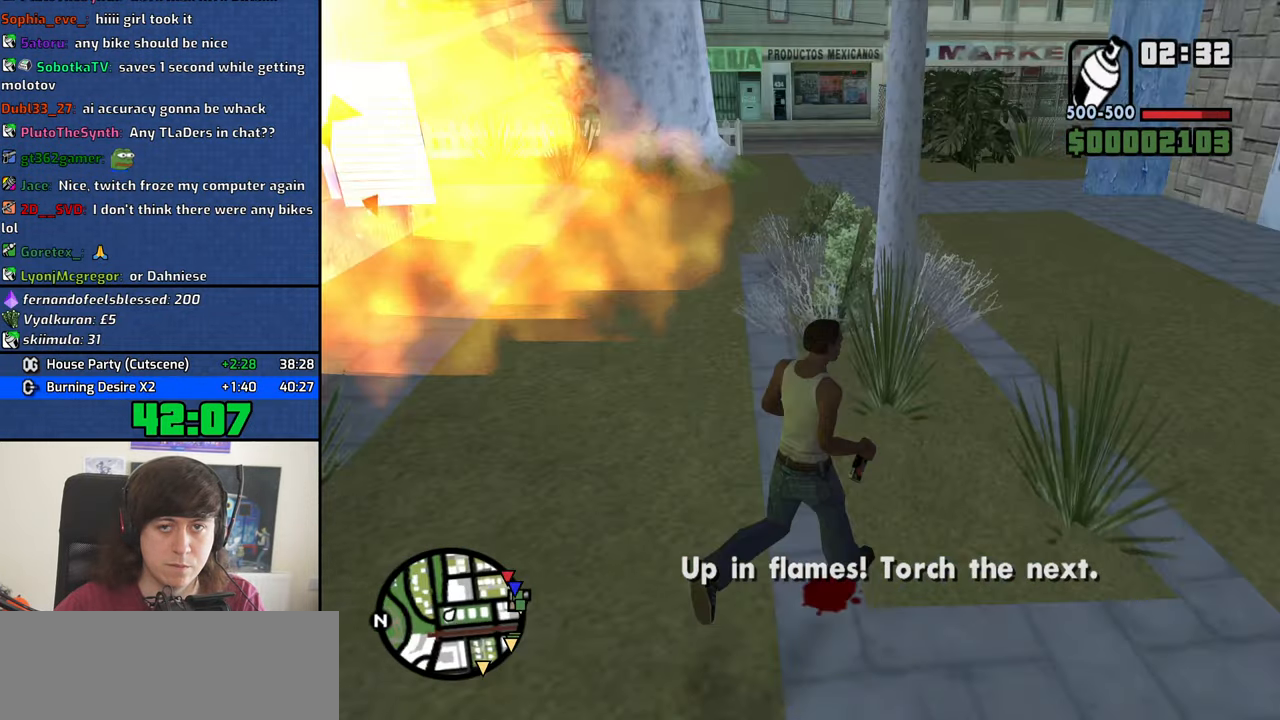
{"keys": ["w"], "mouse": [], "events": [[33, "mouse_wheel_down", "down"], [33, "space", "down"], [83, "mouse_wheel_down", "up"], [133, "space", "up"], [233, "space", "down"], [317, "d", "up"], [317, "space", "up"], [367, "mouse_wheel_down", "down"], [417, "mouse_wheel_down", "up"], [467, "space", "down"], [500, "space", "up"]]}
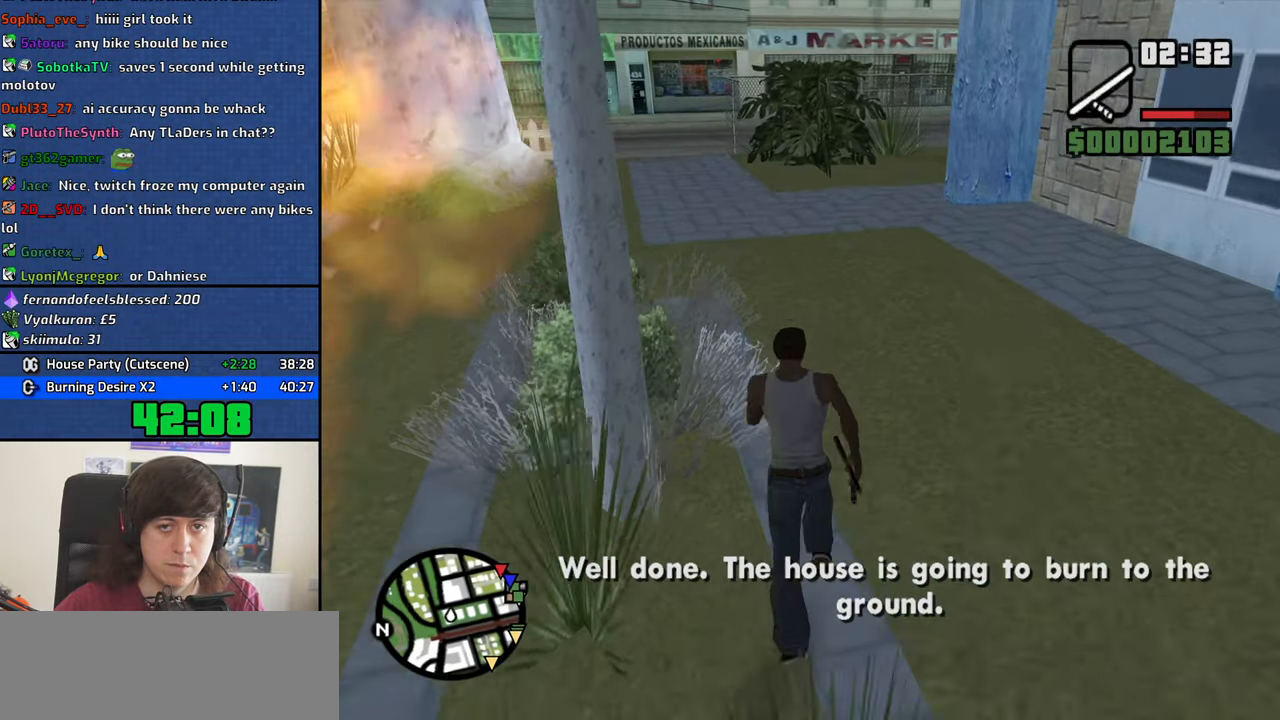
{"keys": ["space", "w"], "mouse": [], "events": [[100, "space", "down"], [150, "mouse_wheel_down", "down"], [200, "mouse_wheel_down", "up"], [200, "space", "up"], [333, "space", "down"], [383, "space", "up"], [483, "space", "down"]]}
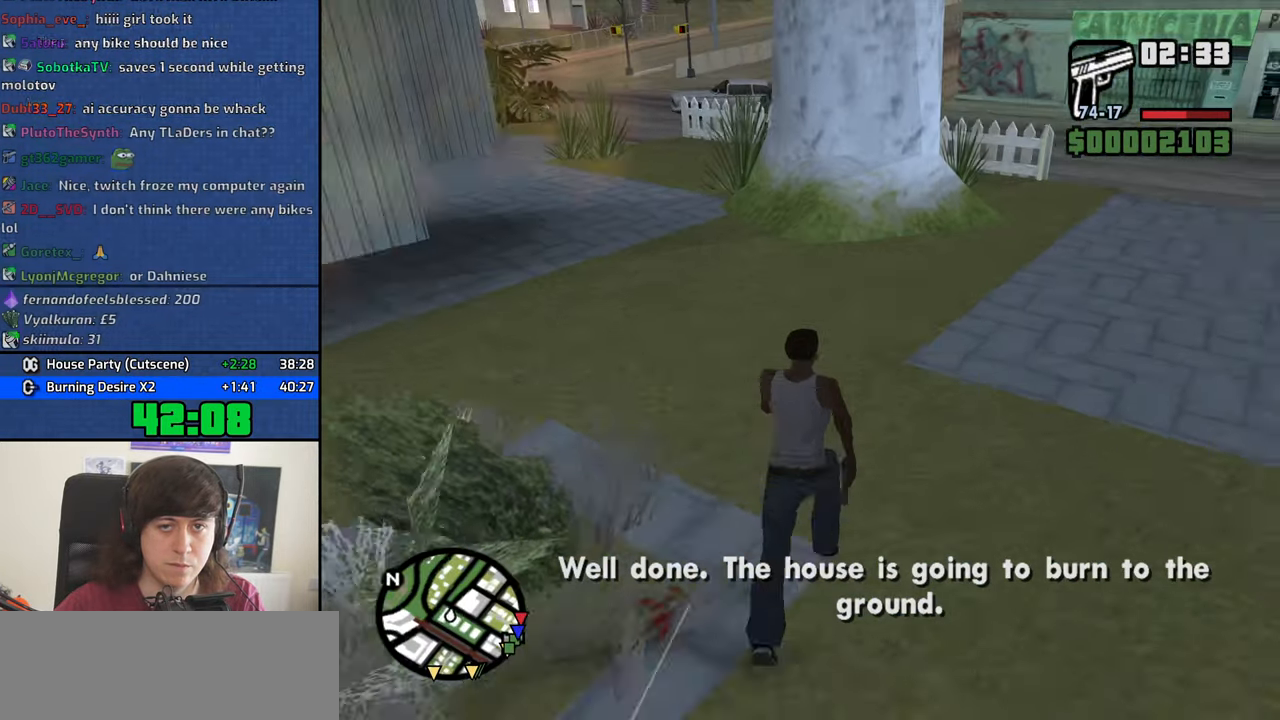
{"keys": ["w"], "mouse": [], "events": [[67, "space", "up"], [167, "space", "down"], [217, "space", "up"], [350, "space", "down"], [400, "space", "up"]]}
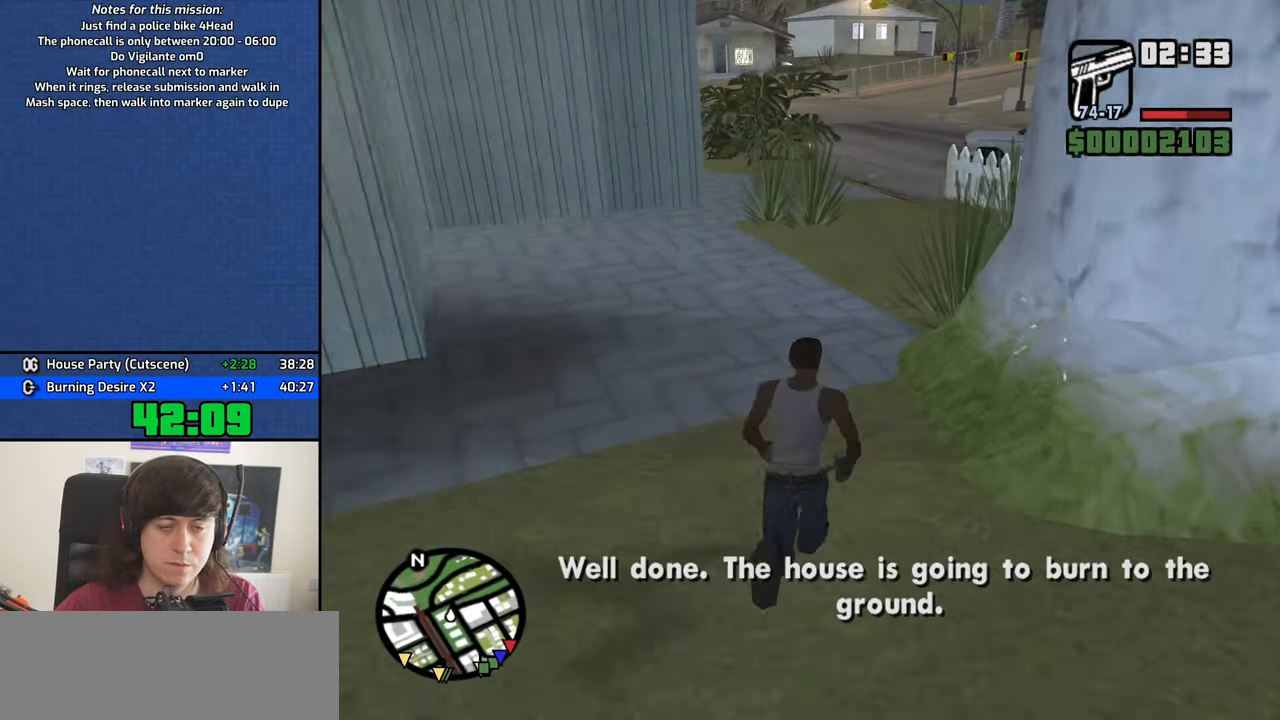
{"keys": ["w"], "mouse": [], "events": [[33, "space", "down"], [83, "space", "up"], [233, "space", "down"], [267, "space", "up"], [367, "space", "down"], [467, "space", "up"]]}
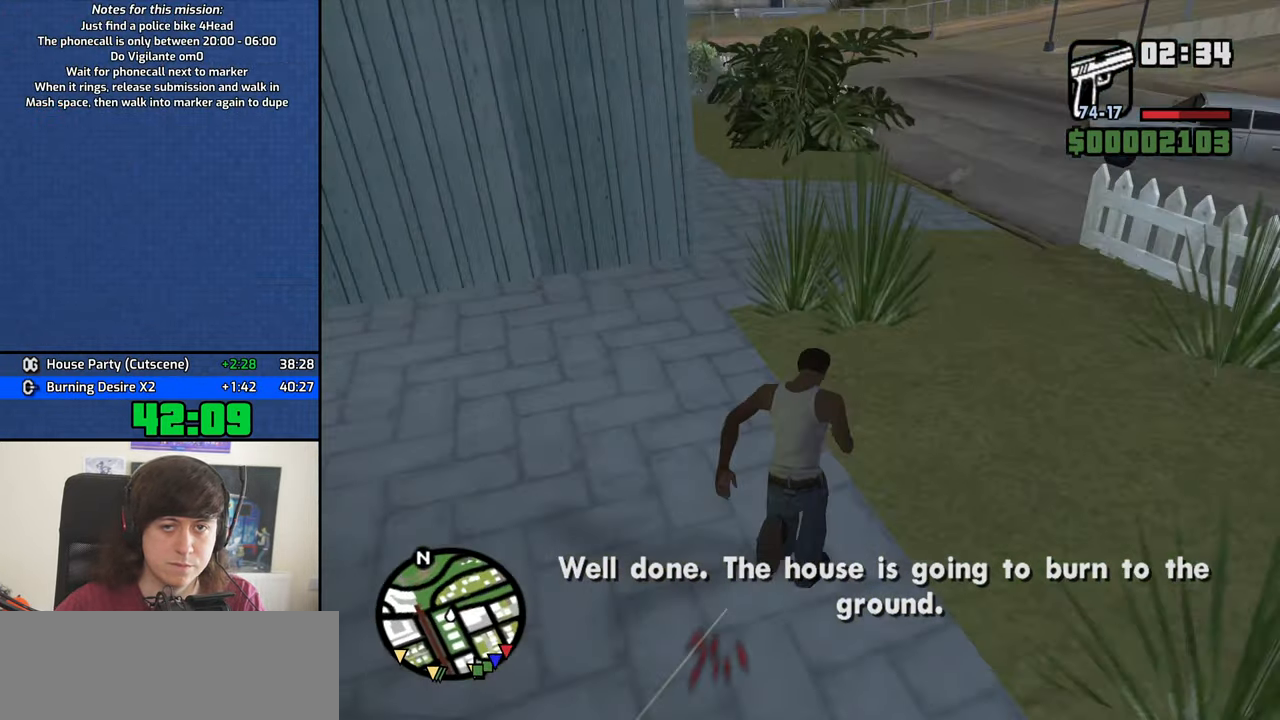
{"keys": ["space", "w"], "mouse": [], "events": [[50, "space", "down"], [150, "space", "up"], [250, "space", "down"], [334, "space", "up"], [434, "space", "down"]]}